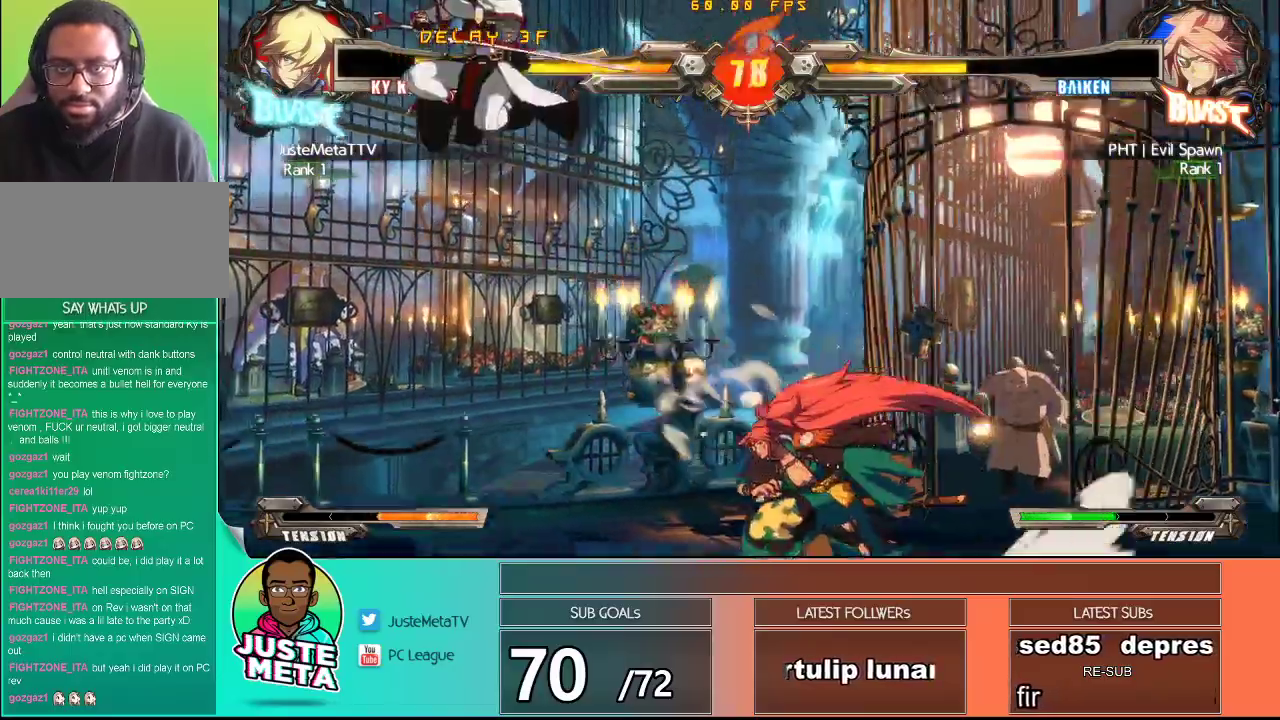
Gameplay with a controller (arcade stick); each line is a JSON object with the inputs held at the frame after it. "events" lists button and stick changes between this image and that frame as [ms after this image, input, new state], when the widget could be followed in between. Not read: L3 R3.
{"buttons": [], "left_stick": "left", "events": [[67, "CROSS", "up"], [150, "left_stick", "left"]]}
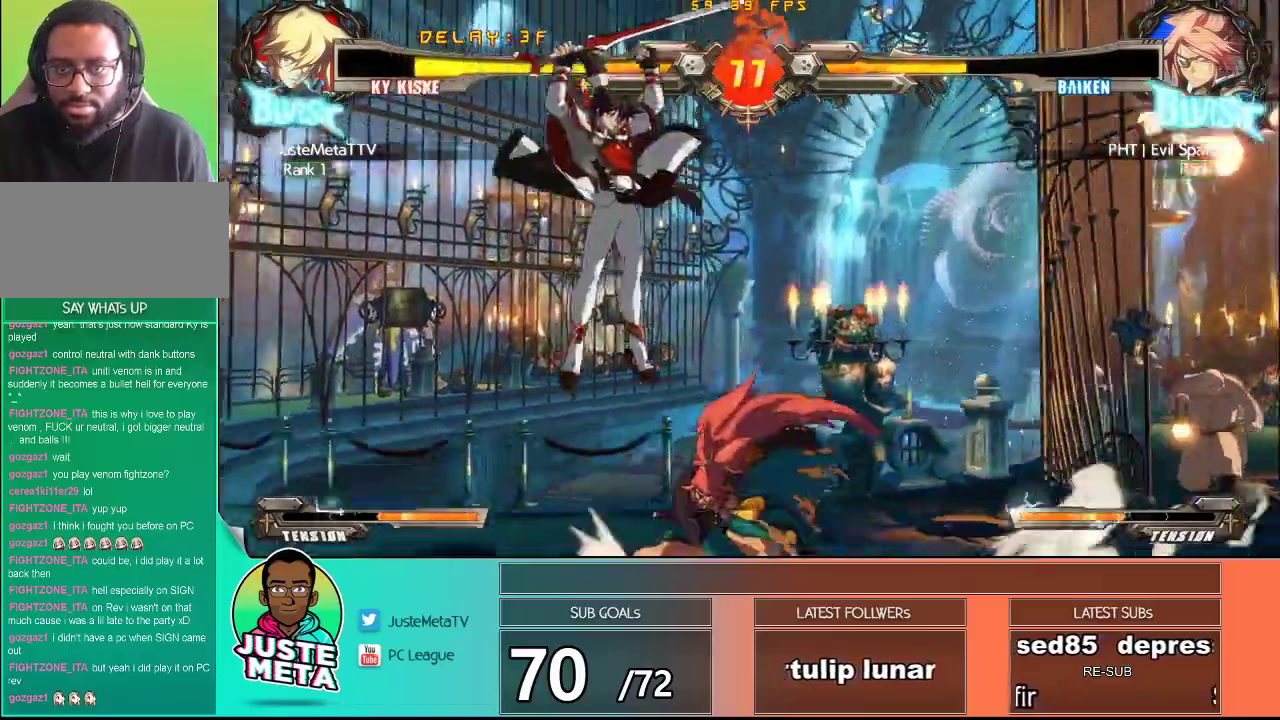
{"buttons": ["SQUARE"], "left_stick": "down-left", "events": [[150, "left_stick", "down-right"], [217, "SQUARE", "down"], [250, "CROSS", "down"], [333, "CROSS", "up"], [333, "SQUARE", "up"], [350, "left_stick", "down"], [367, "CROSS", "down"], [433, "SQUARE", "down"], [467, "CROSS", "up"], [483, "left_stick", "down-left"]]}
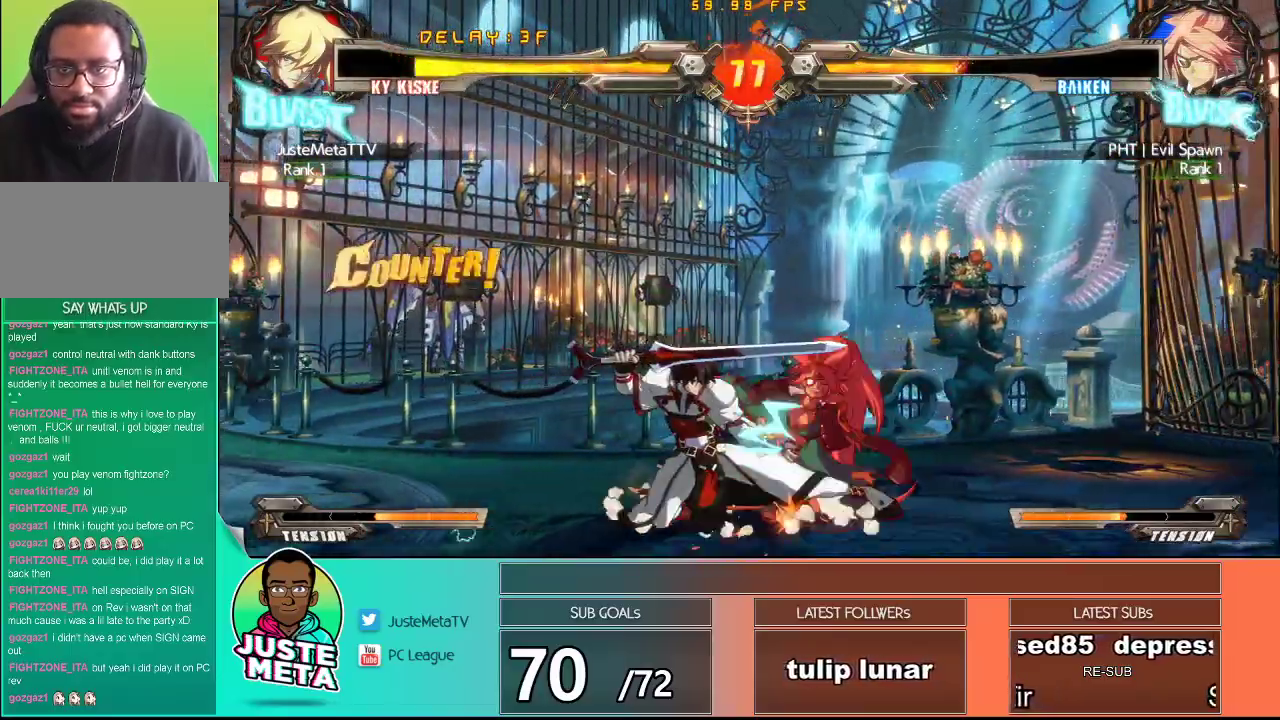
{"buttons": ["SQUARE"], "left_stick": "down", "events": [[17, "CROSS", "down"], [183, "SQUARE", "up"], [300, "CROSS", "up"], [400, "CROSS", "down"], [400, "SQUARE", "down"], [467, "CROSS", "up"], [467, "left_stick", "down"]]}
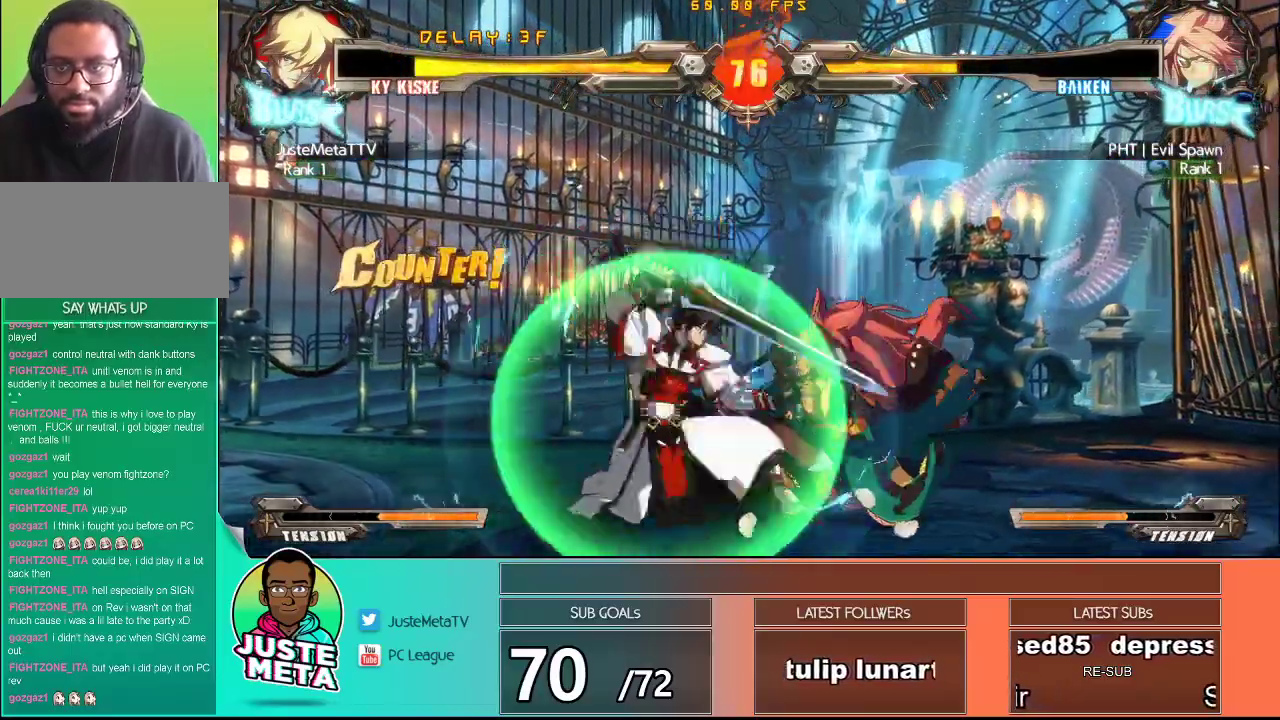
{"buttons": [], "left_stick": "down-right", "events": [[50, "SQUARE", "up"], [100, "left_stick", "center"], [200, "left_stick", "down-right"], [350, "left_stick", "down"], [467, "left_stick", "down-right"]]}
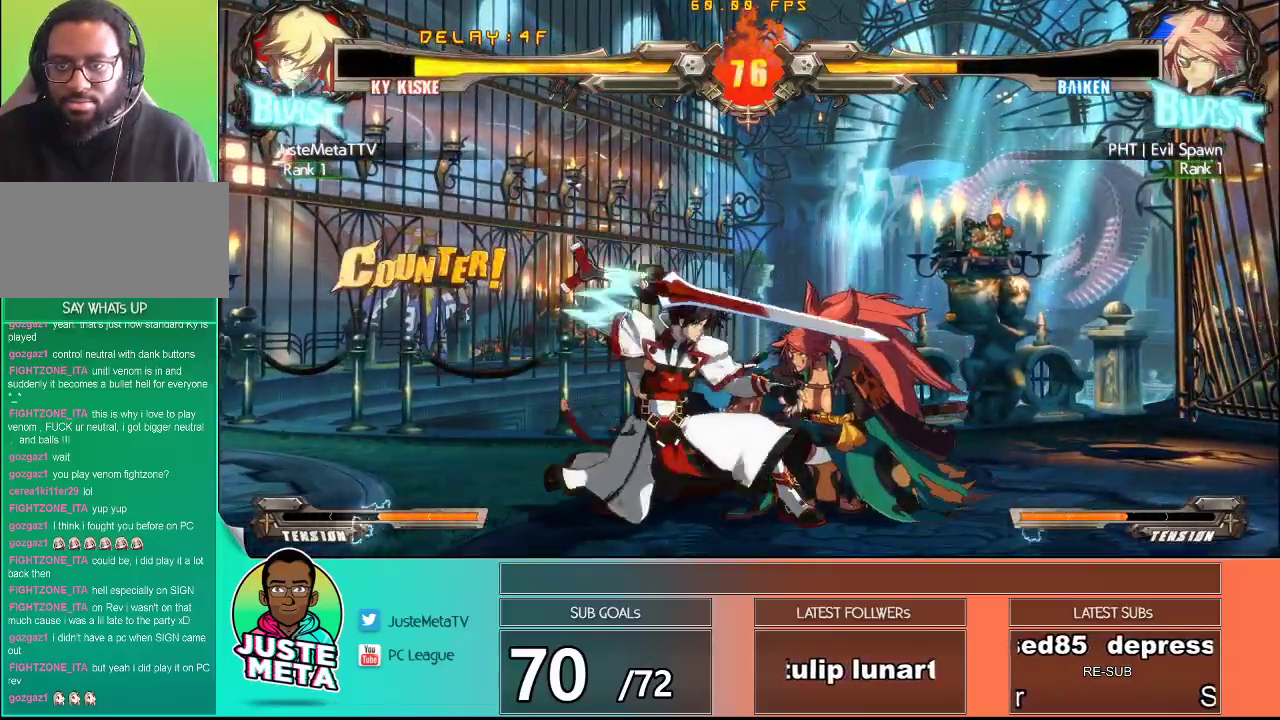
{"buttons": [], "left_stick": "center"}
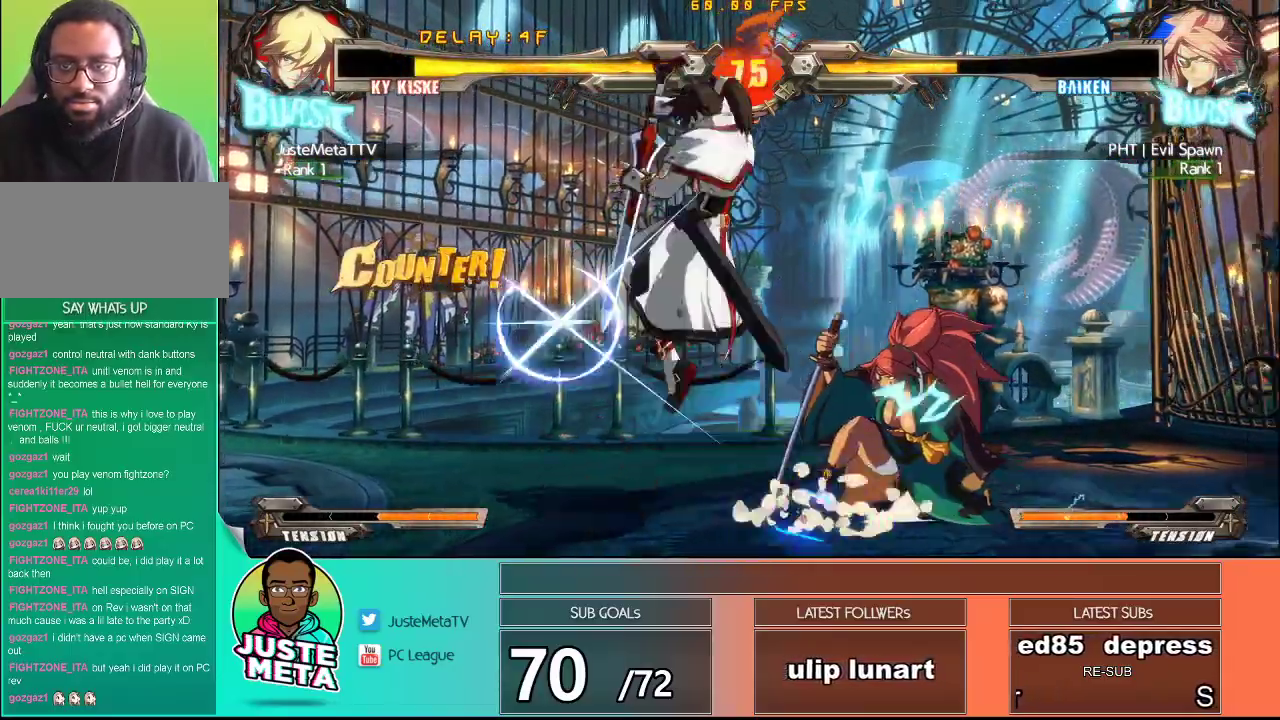
{"buttons": [], "left_stick": "center", "events": []}
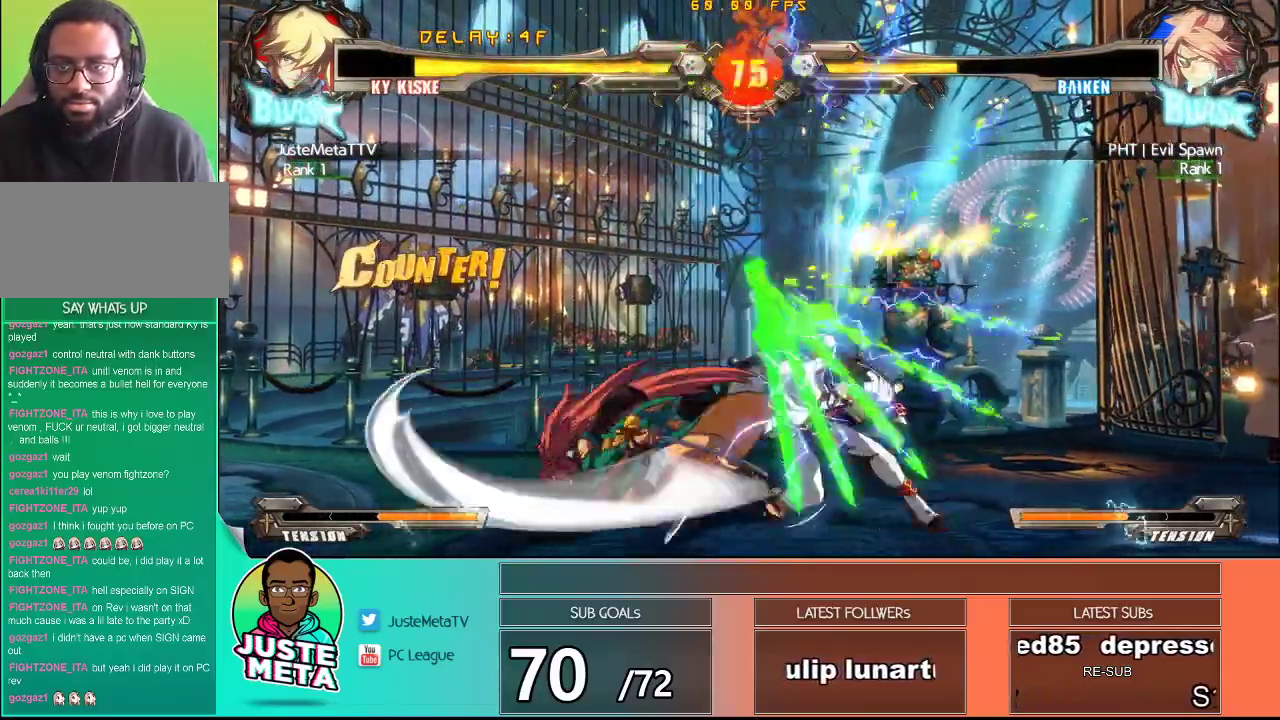
{"buttons": [], "left_stick": "down-left", "events": [[250, "left_stick", "down-right"], [267, "TRIANGLE", "down"], [300, "TRIANGLE", "up"], [383, "TRIANGLE", "down"], [467, "TRIANGLE", "up"], [467, "left_stick", "down-left"]]}
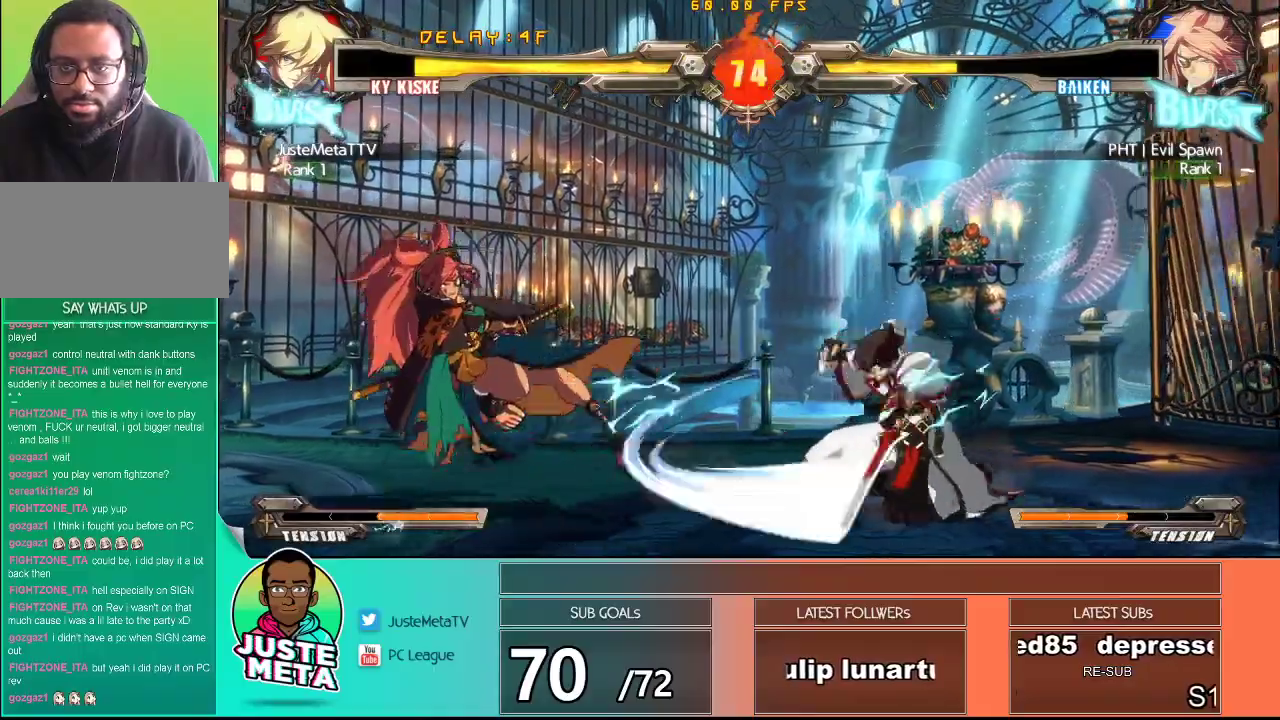
{"buttons": [], "left_stick": "up-right", "events": [[50, "TRIANGLE", "down"], [50, "left_stick", "center"], [100, "TRIANGLE", "up"], [150, "TRIANGLE", "down"], [233, "TRIANGLE", "up"], [367, "left_stick", "right"], [483, "left_stick", "up-right"]]}
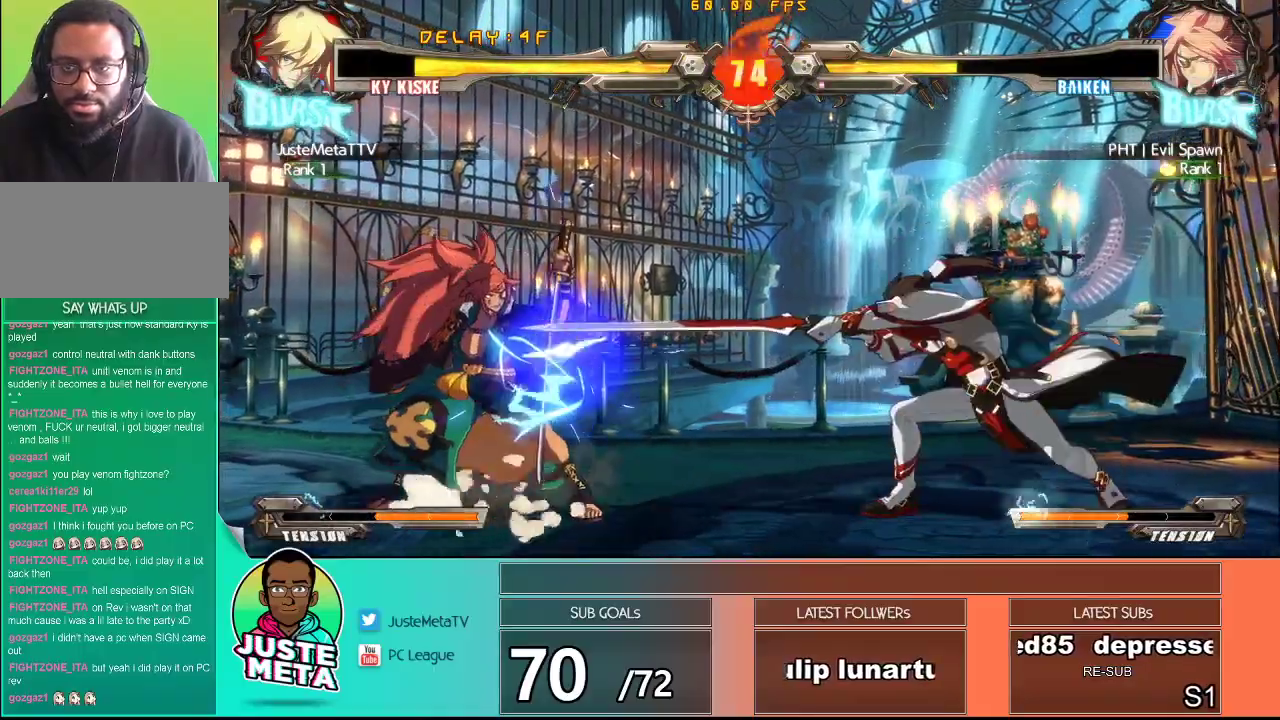
{"buttons": [], "left_stick": "up-right"}
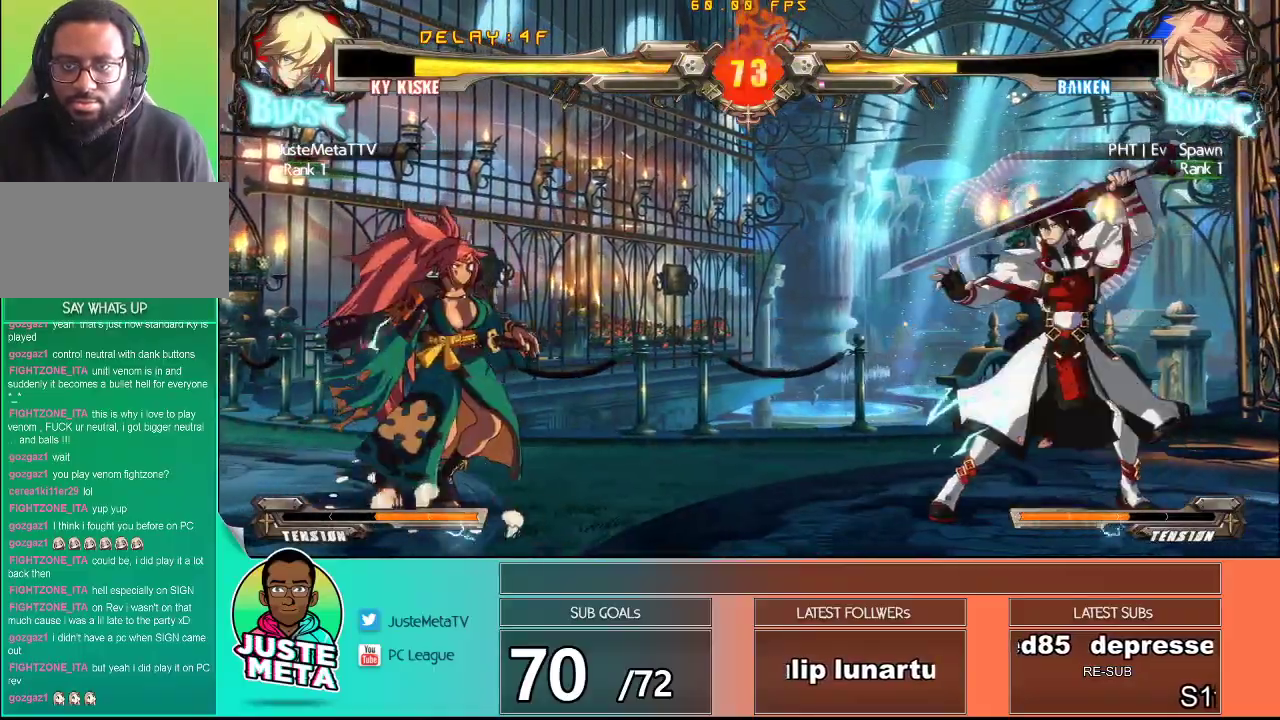
{"buttons": [], "left_stick": "center", "events": [[150, "left_stick", "down-right"], [200, "left_stick", "down-left"], [333, "TRIANGLE", "down"], [333, "left_stick", "center"], [400, "TRIANGLE", "up"]]}
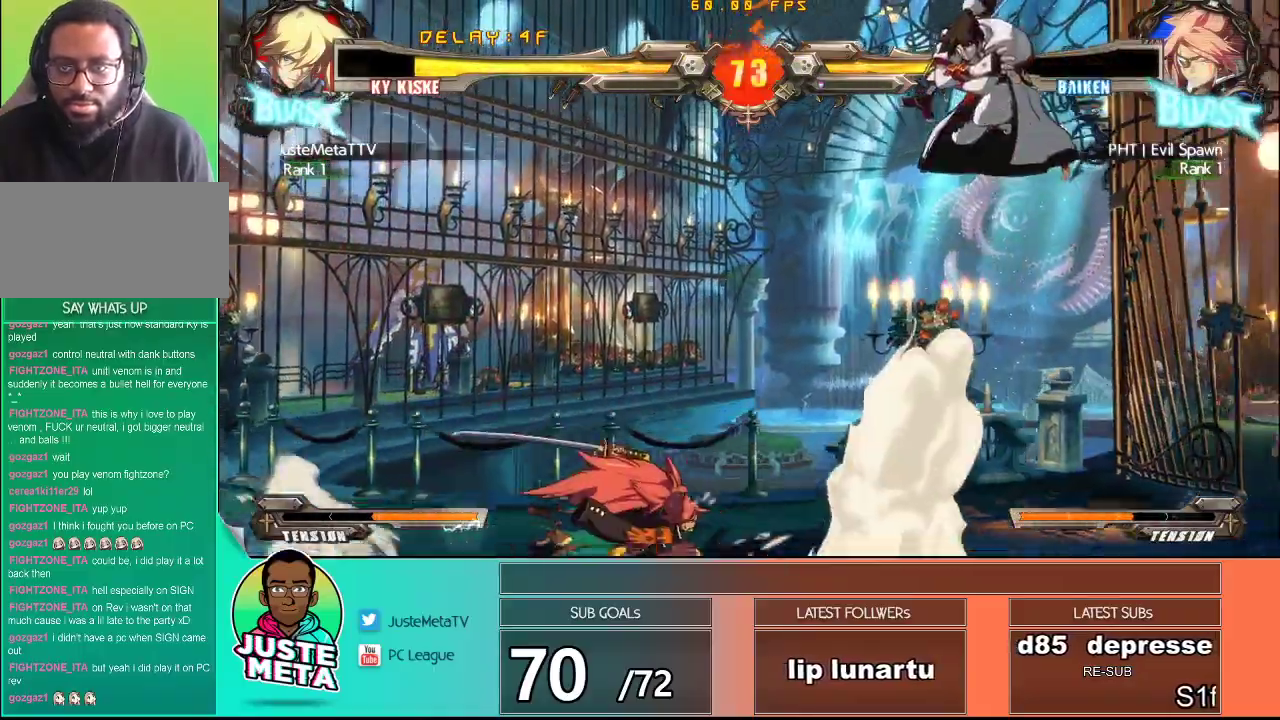
{"buttons": [], "left_stick": "down-right", "events": [[200, "left_stick", "down-right"]]}
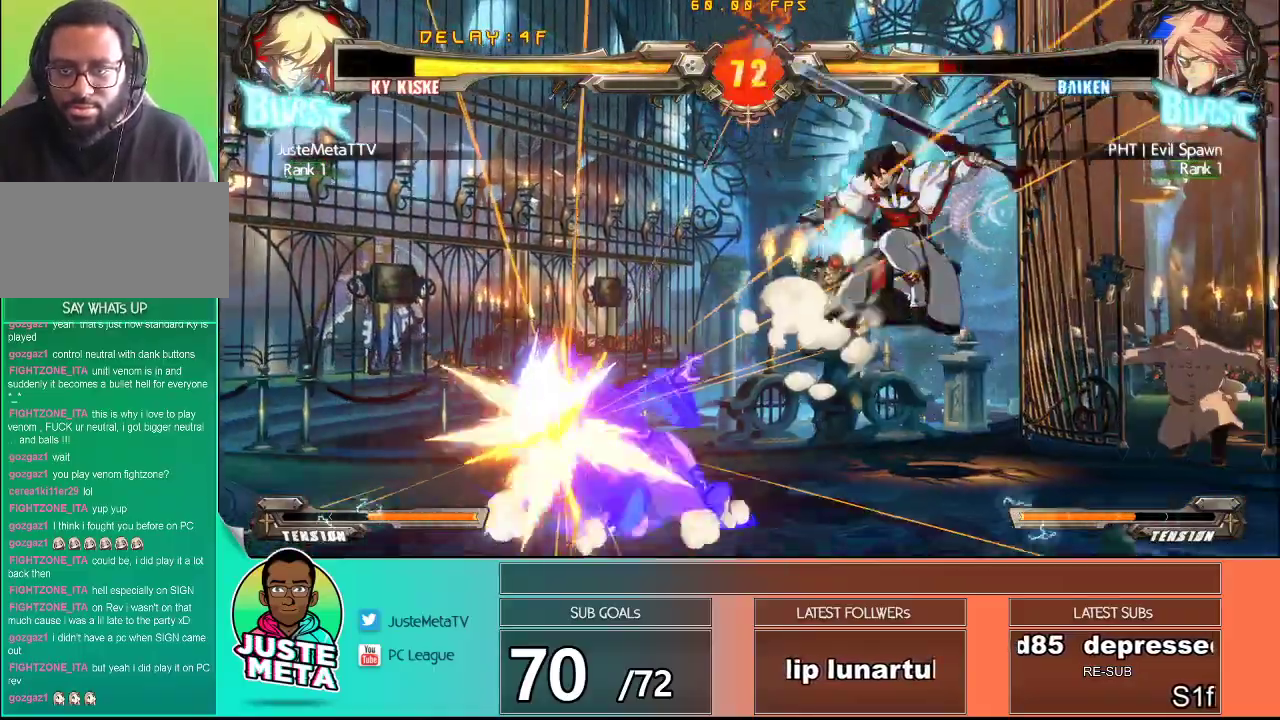
{"buttons": [], "left_stick": "center", "events": [[500, "left_stick", "center"]]}
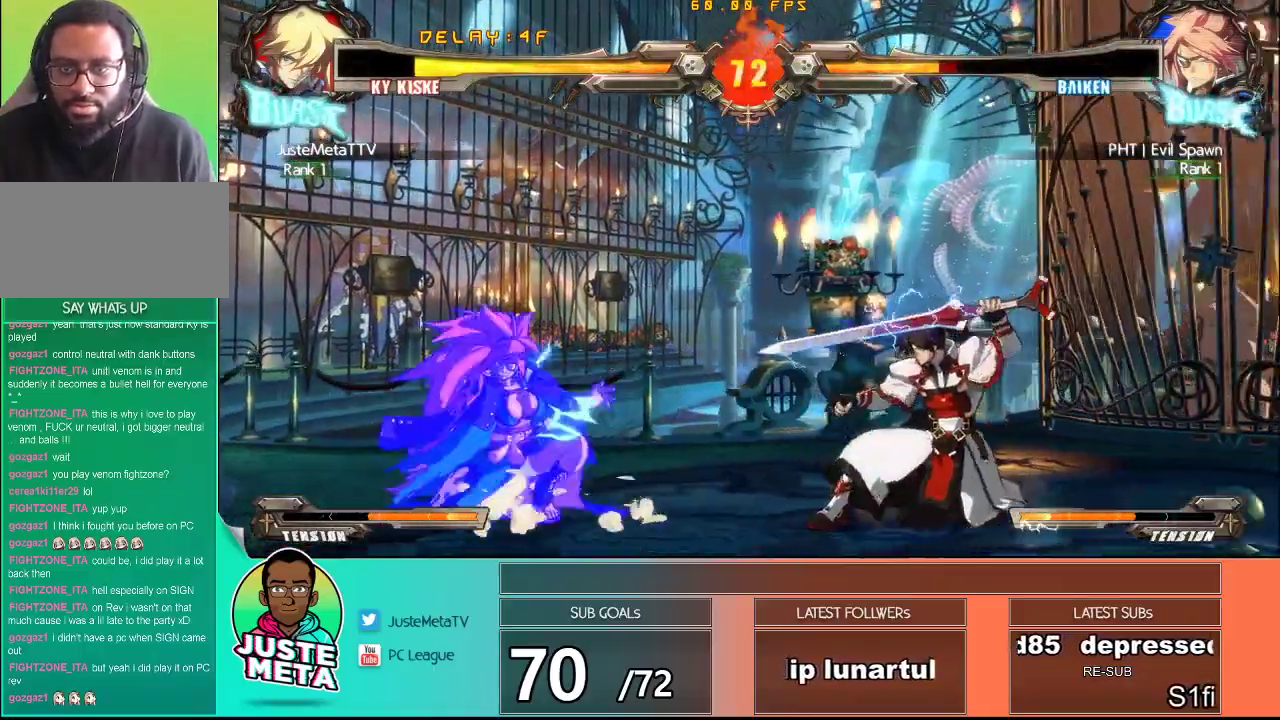
{"buttons": [], "left_stick": "right", "events": [[50, "left_stick", "left"], [183, "left_stick", "right"]]}
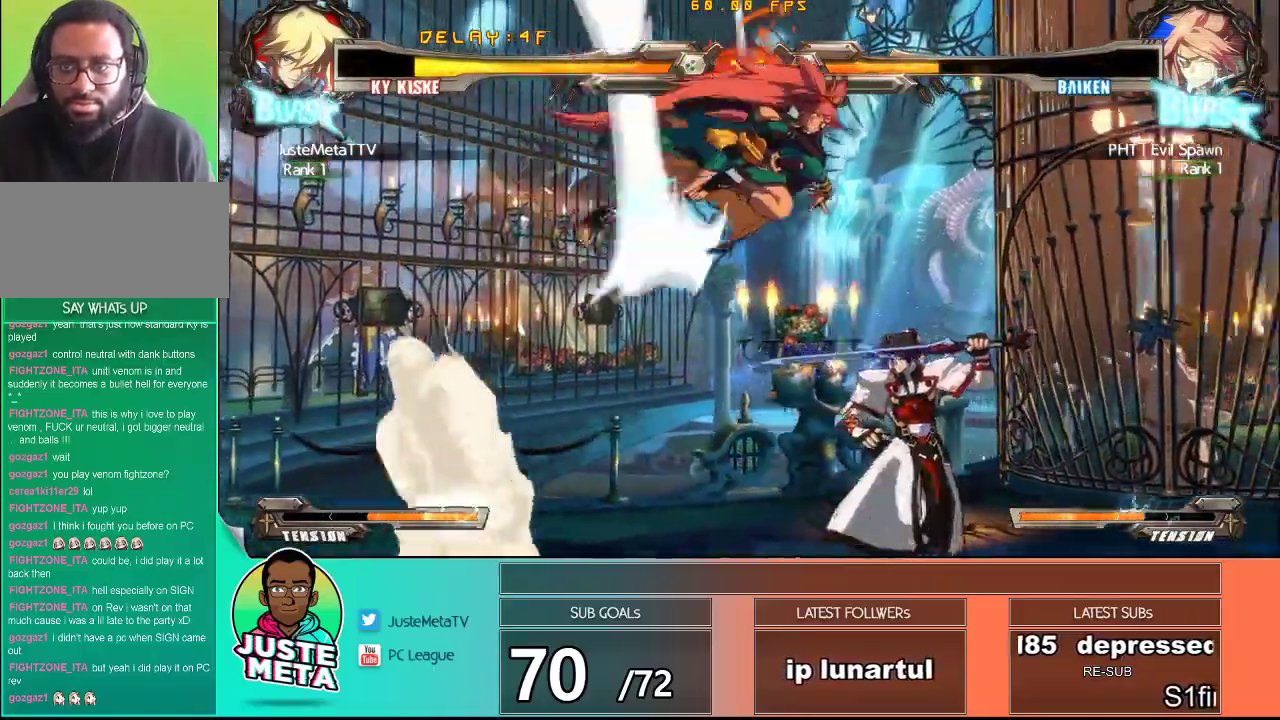
{"buttons": ["R1"], "left_stick": "down-right", "events": [[150, "left_stick", "down-right"], [217, "R1", "down"]]}
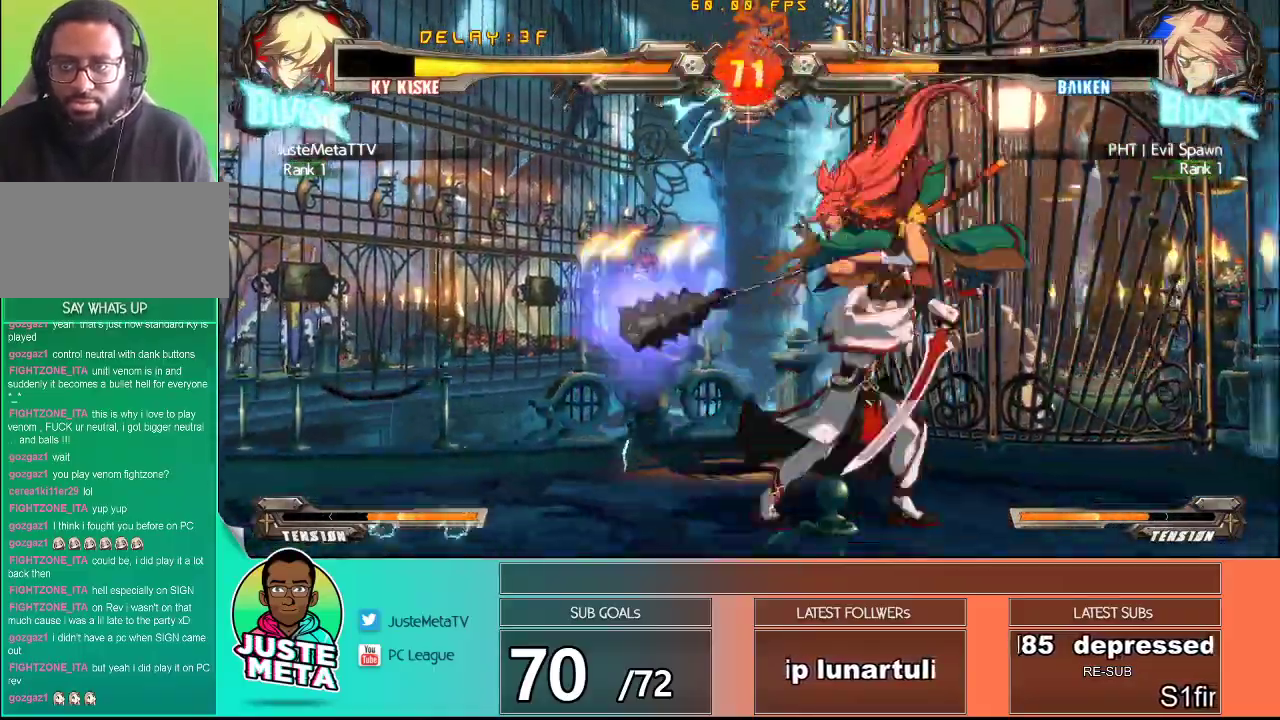
{"buttons": [], "left_stick": "center"}
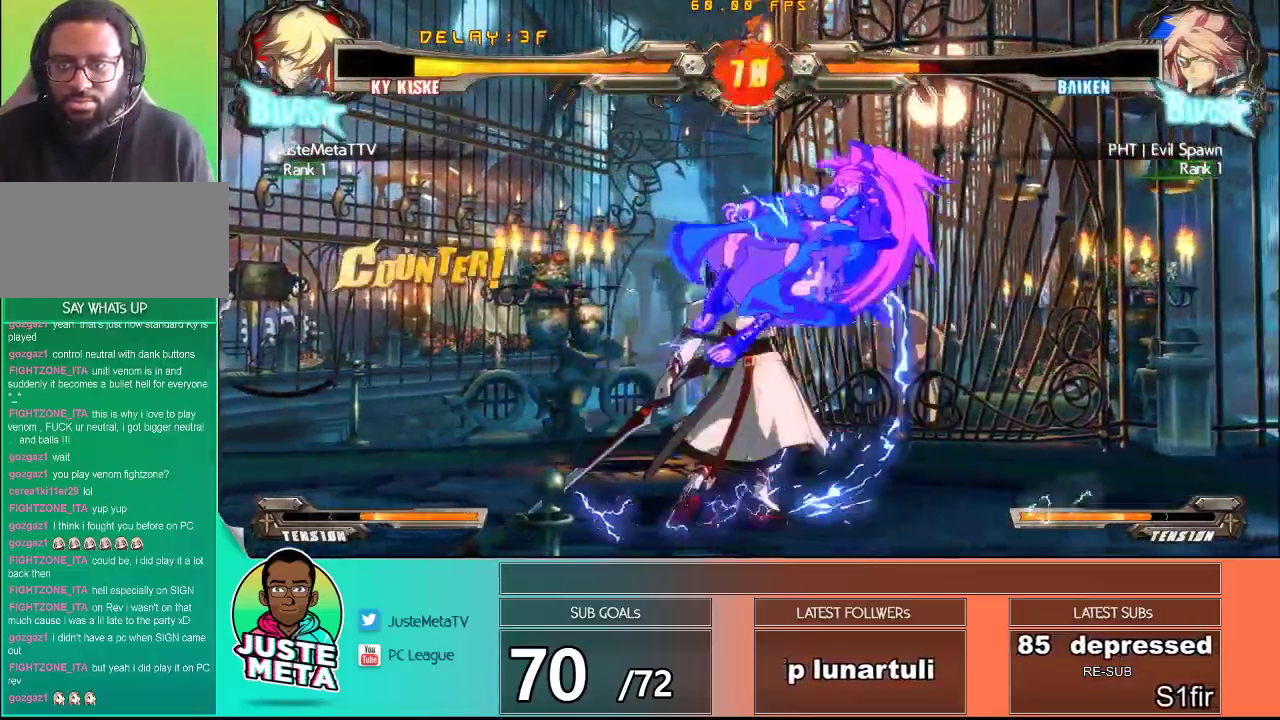
{"buttons": ["TRIANGLE"], "left_stick": "up-right", "events": [[150, "left_stick", "down"], [317, "left_stick", "right"], [367, "left_stick", "up-right"], [450, "TRIANGLE", "down"]]}
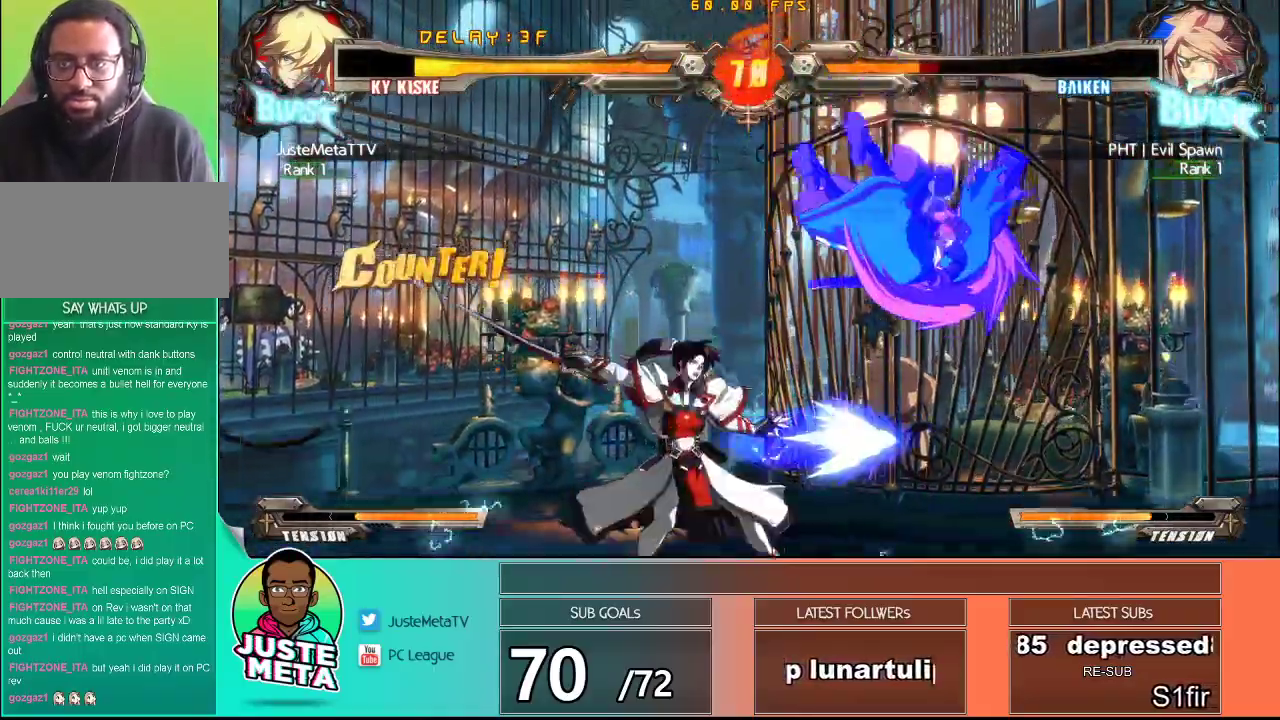
{"buttons": [], "left_stick": "center"}
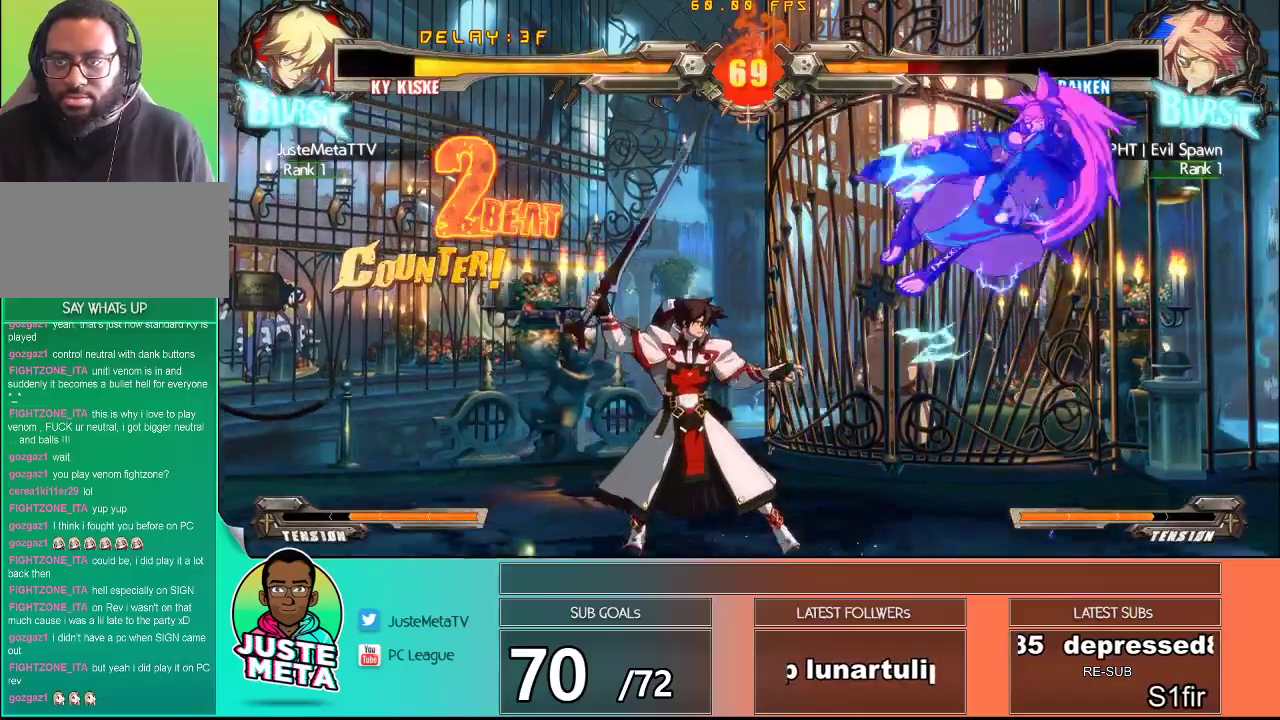
{"buttons": [], "left_stick": "right", "events": [[17, "left_stick", "right"], [100, "left_stick", "center"], [167, "left_stick", "right"], [217, "left_stick", "center"], [300, "left_stick", "right"]]}
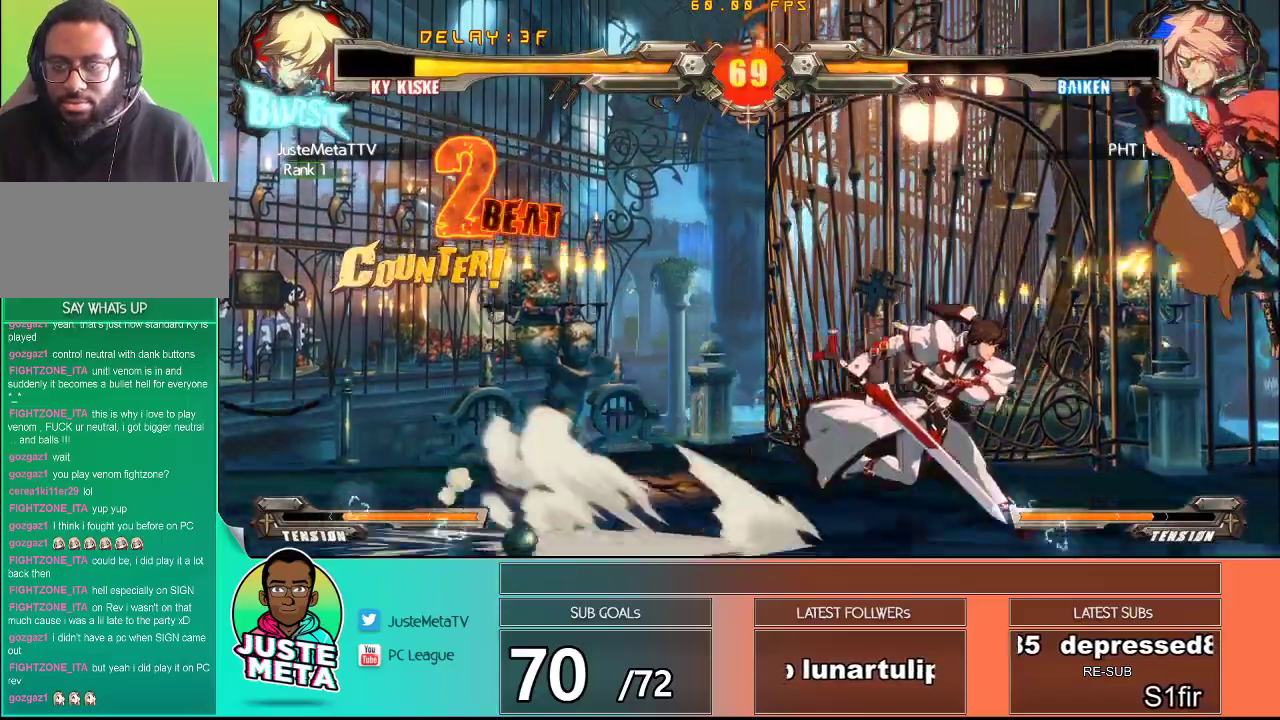
{"buttons": ["TRIANGLE"], "left_stick": "right", "events": [[233, "CROSS", "down"], [317, "CROSS", "up"], [350, "TRIANGLE", "down"]]}
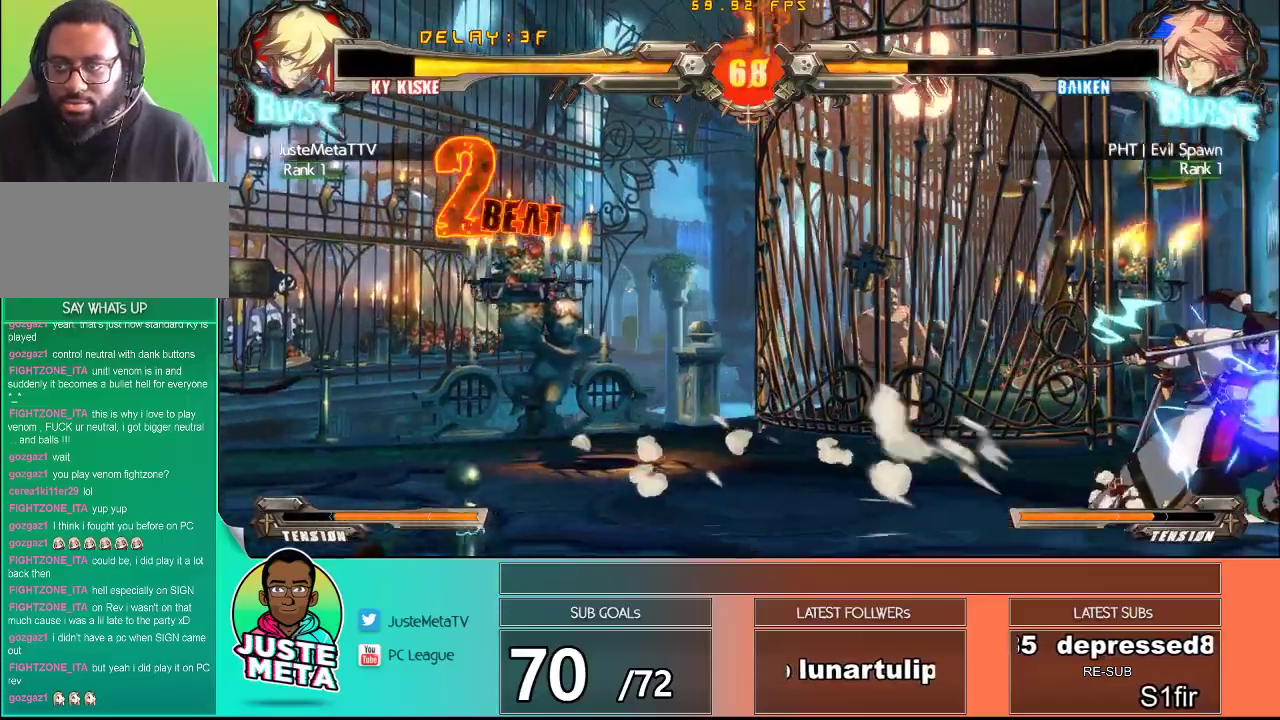
{"buttons": [], "left_stick": "right", "events": [[50, "TRIANGLE", "up"], [233, "SQUARE", "down"], [417, "SQUARE", "up"]]}
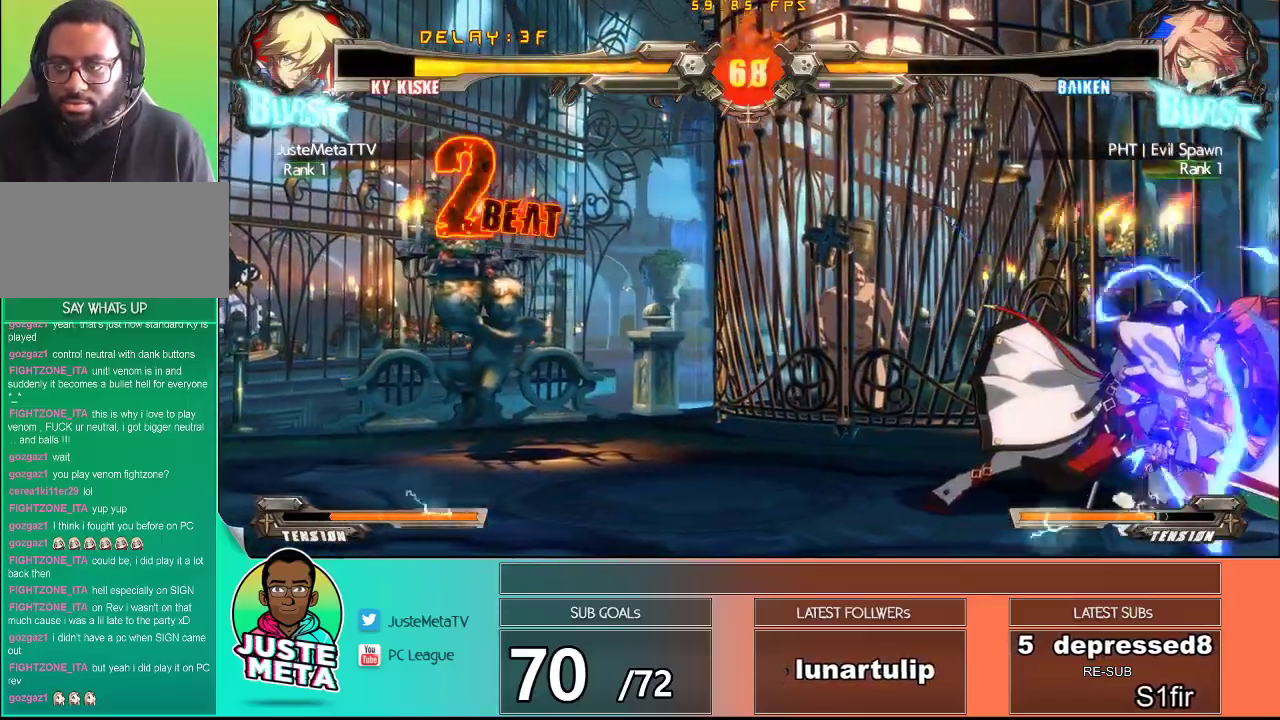
{"buttons": [], "left_stick": "right", "events": []}
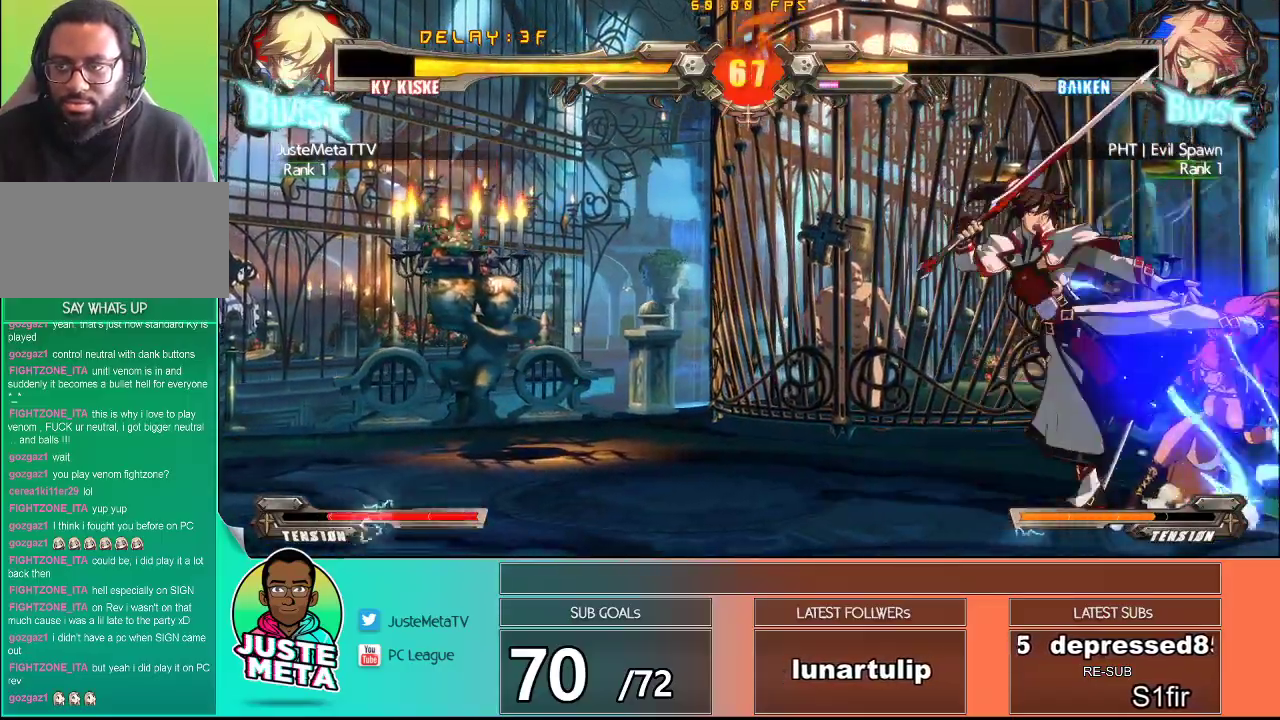
{"buttons": ["SQUARE"], "left_stick": "center", "events": [[167, "left_stick", "down-right"], [267, "SQUARE", "down"], [350, "SQUARE", "up"], [350, "left_stick", "down-left"], [450, "SQUARE", "down"], [483, "left_stick", "center"]]}
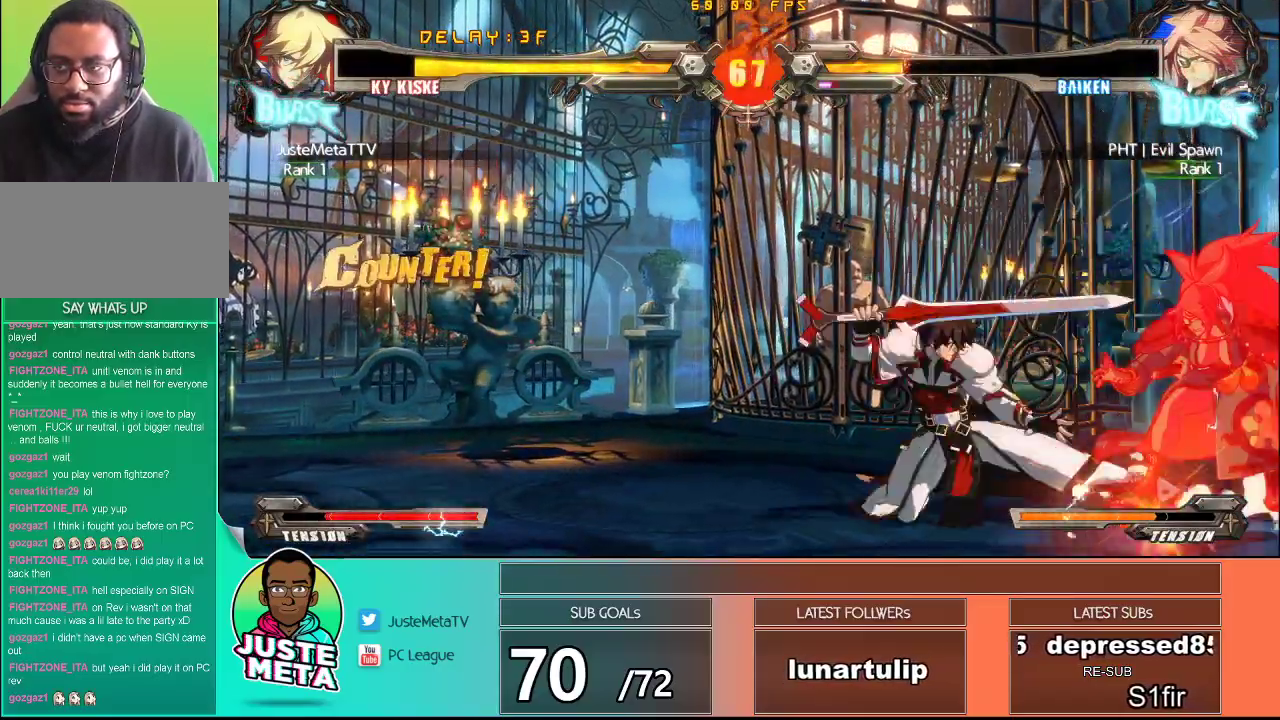
{"buttons": [], "left_stick": "center", "events": [[67, "SQUARE", "up"]]}
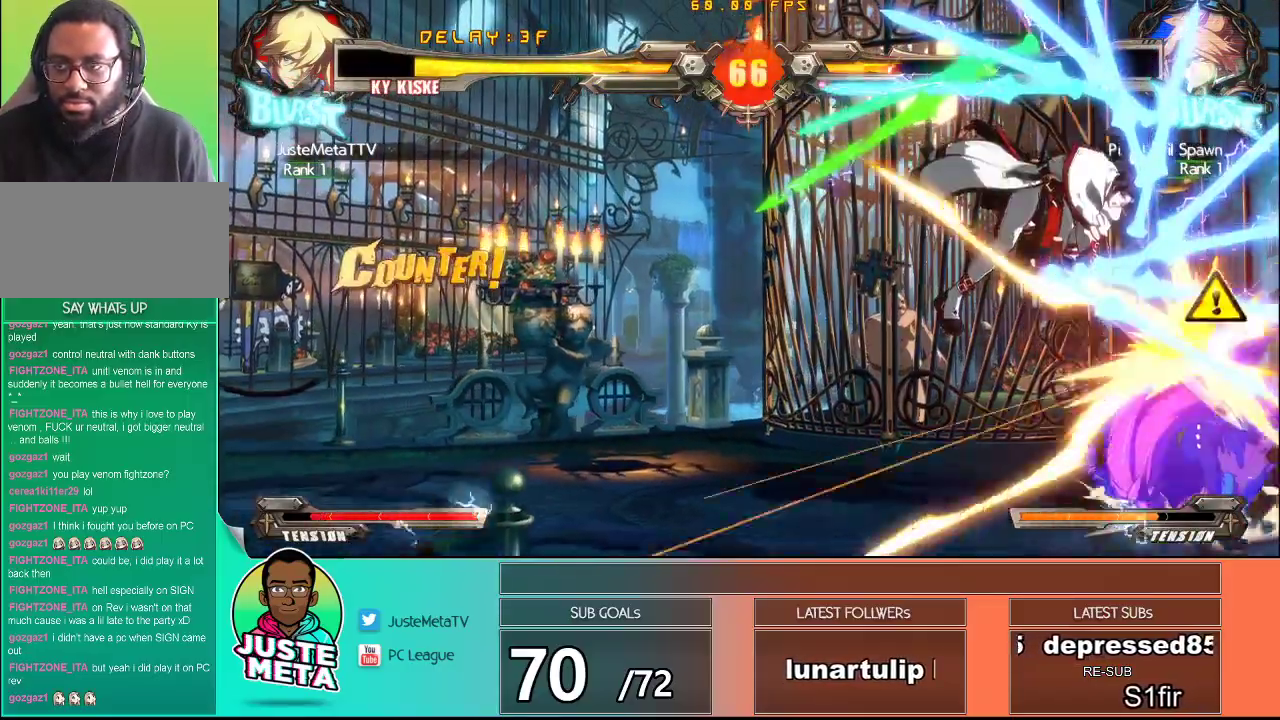
{"buttons": [], "left_stick": "center", "events": []}
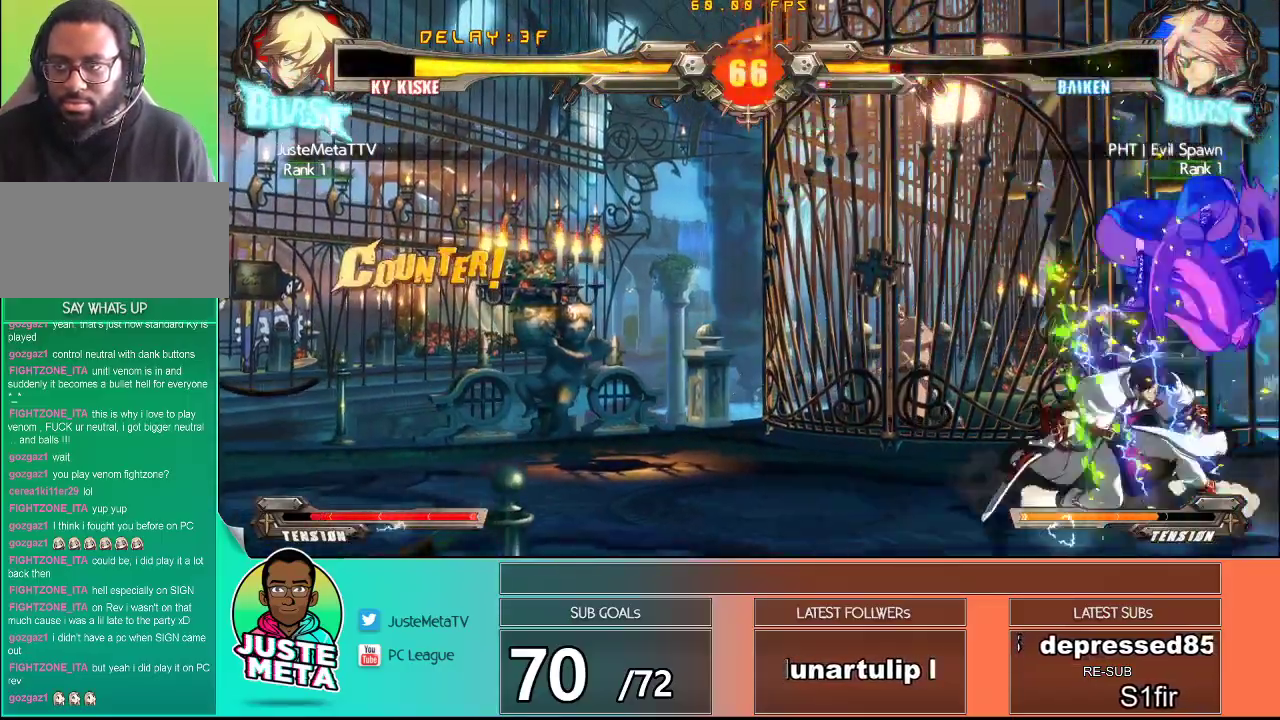
{"buttons": ["R1"], "left_stick": "down", "events": [[100, "TRIANGLE", "down"], [267, "TRIANGLE", "up"], [267, "left_stick", "down"], [317, "R1", "down"]]}
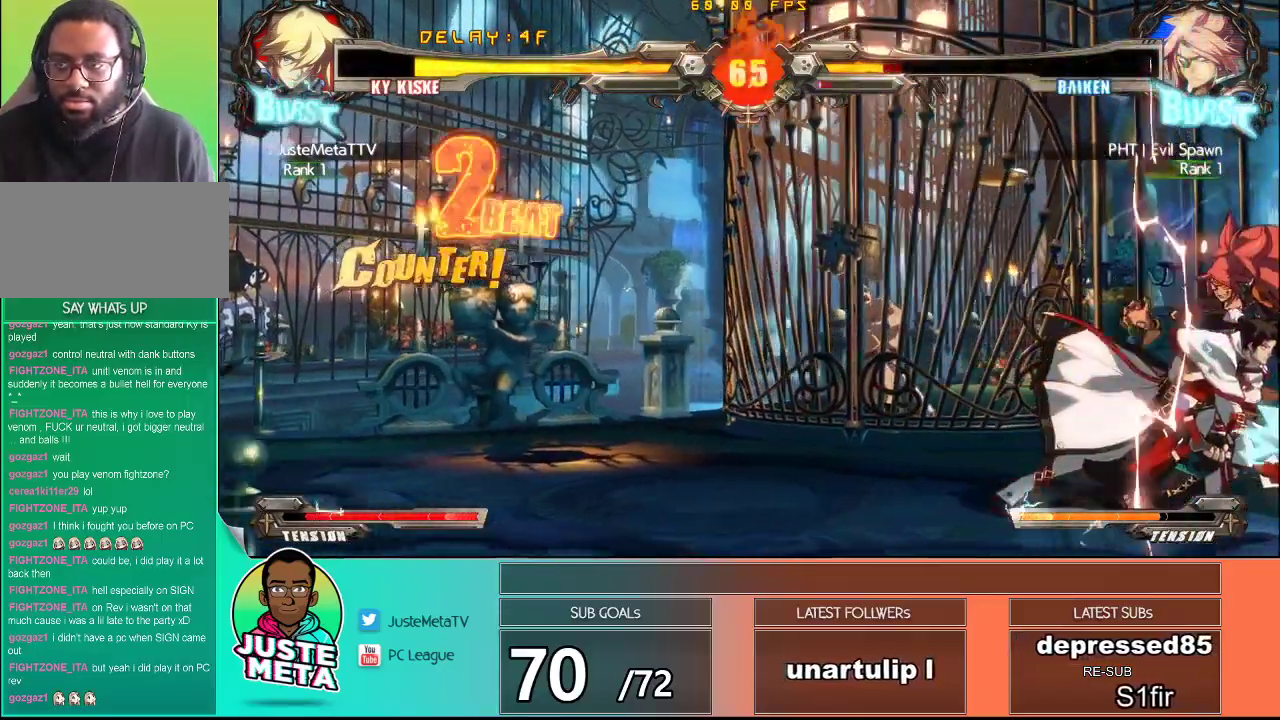
{"buttons": [], "left_stick": "center", "events": [[17, "R1", "up"], [50, "left_stick", "right"], [183, "left_stick", "center"], [233, "left_stick", "down"], [333, "R1", "down"], [400, "left_stick", "right"], [500, "R1", "up"], [500, "left_stick", "center"]]}
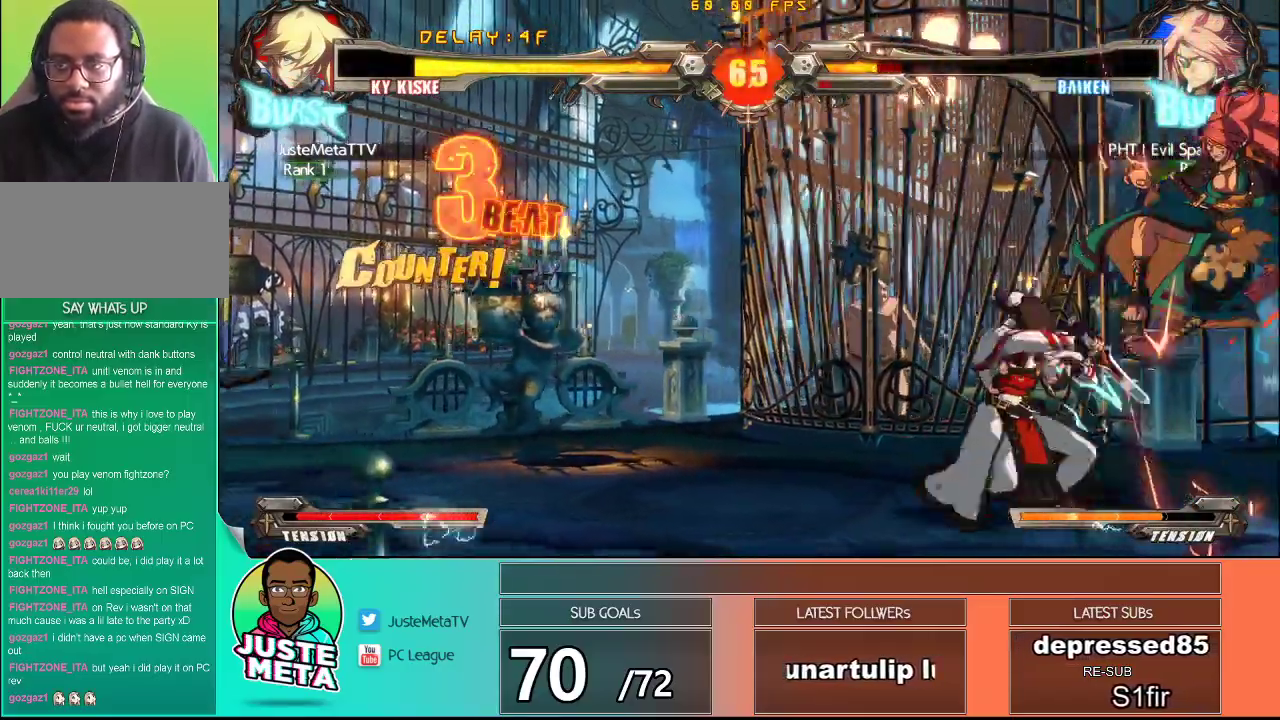
{"buttons": [], "left_stick": "right", "events": [[367, "left_stick", "right"]]}